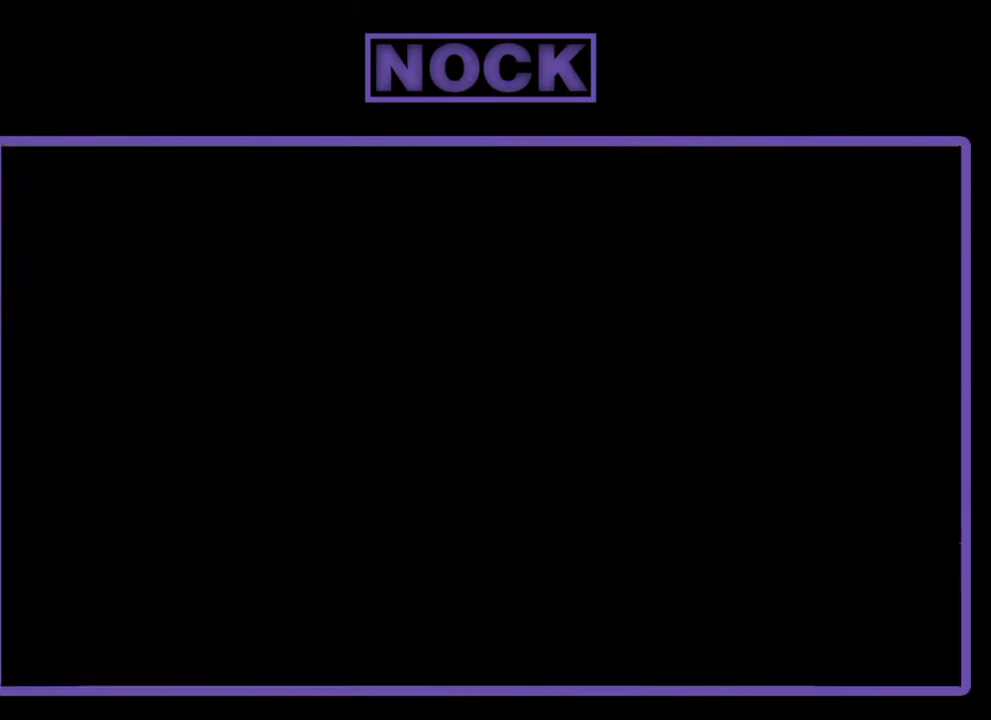
Gameplay with a controller (PlayStation layout); each line is a JSON object with the inputs held at the frame after it. "events" lists button and stick changes between this image and that frame as [ms after this image, input, new state], when the widget could be followed in between. Not read: left_stick.
{"buttons": [], "right_stick": "center", "events": []}
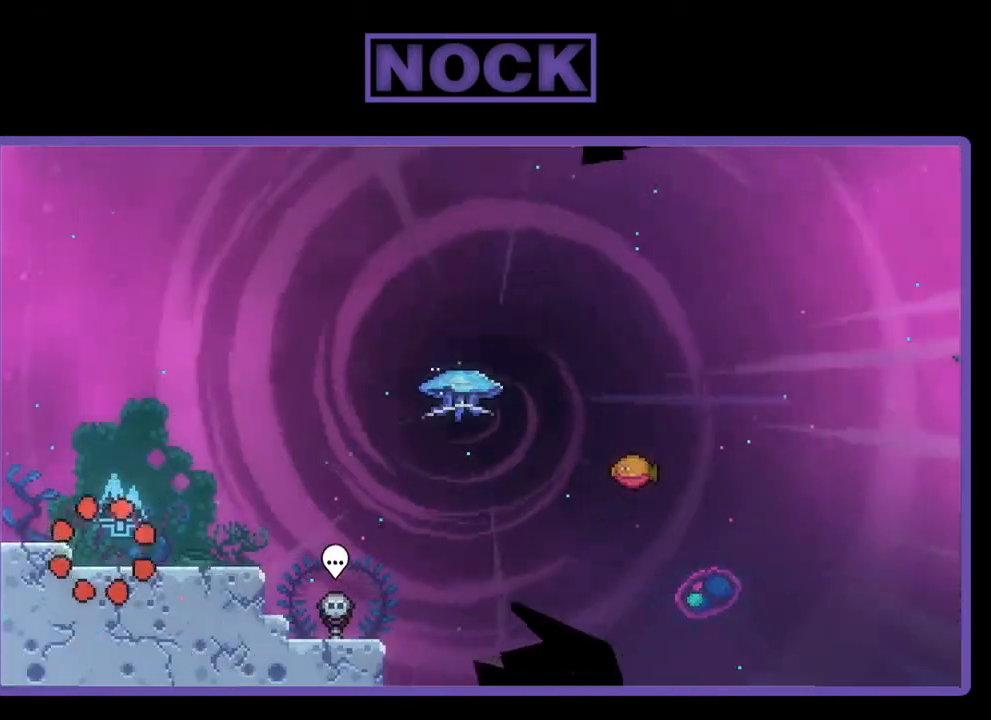
{"buttons": [], "right_stick": "center", "events": []}
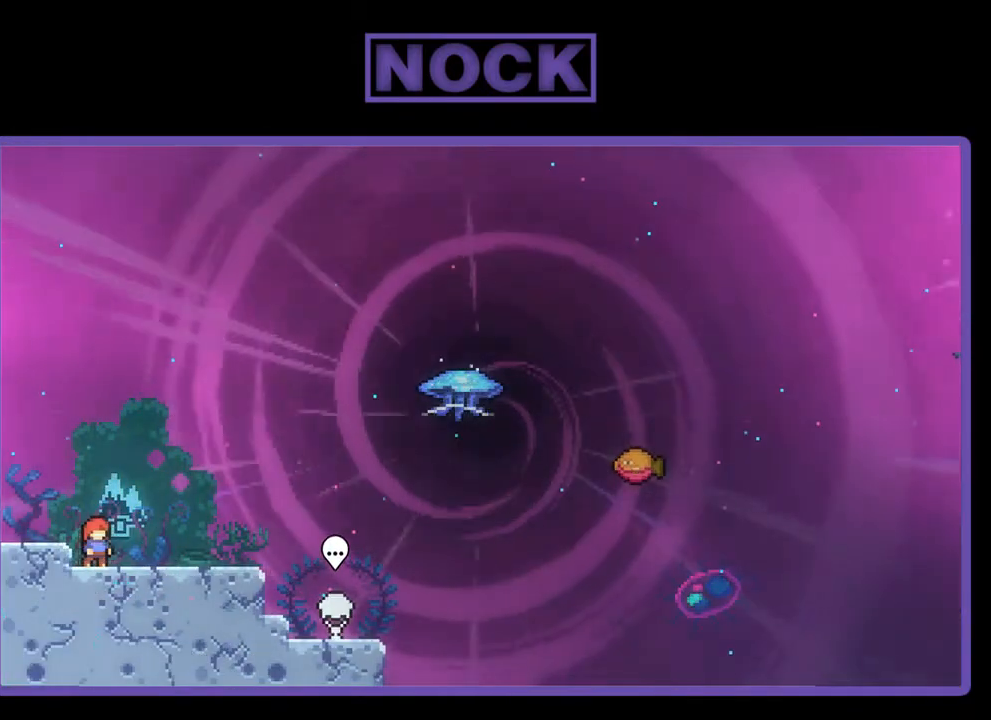
{"buttons": ["R2", "DPAD_RIGHT"], "right_stick": "center", "events": [[83, "DPAD_RIGHT", "down"], [83, "R2", "down"]]}
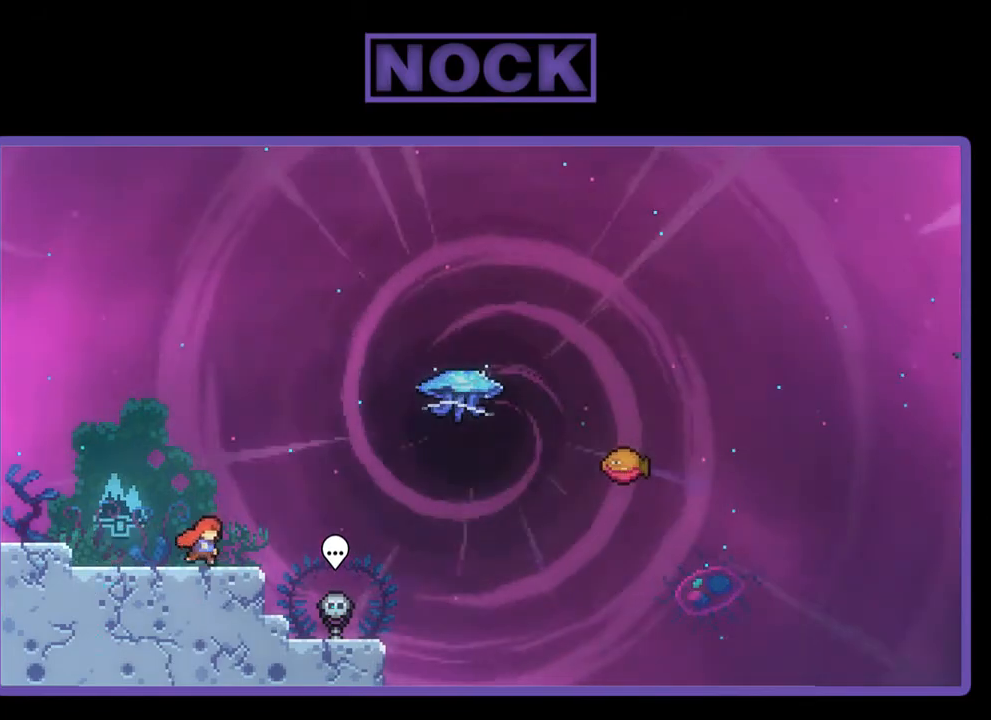
{"buttons": ["R2", "DPAD_UP", "DPAD_RIGHT"], "right_stick": "center", "events": [[217, "CROSS", "down"], [250, "DPAD_UP", "down"], [383, "CROSS", "up"]]}
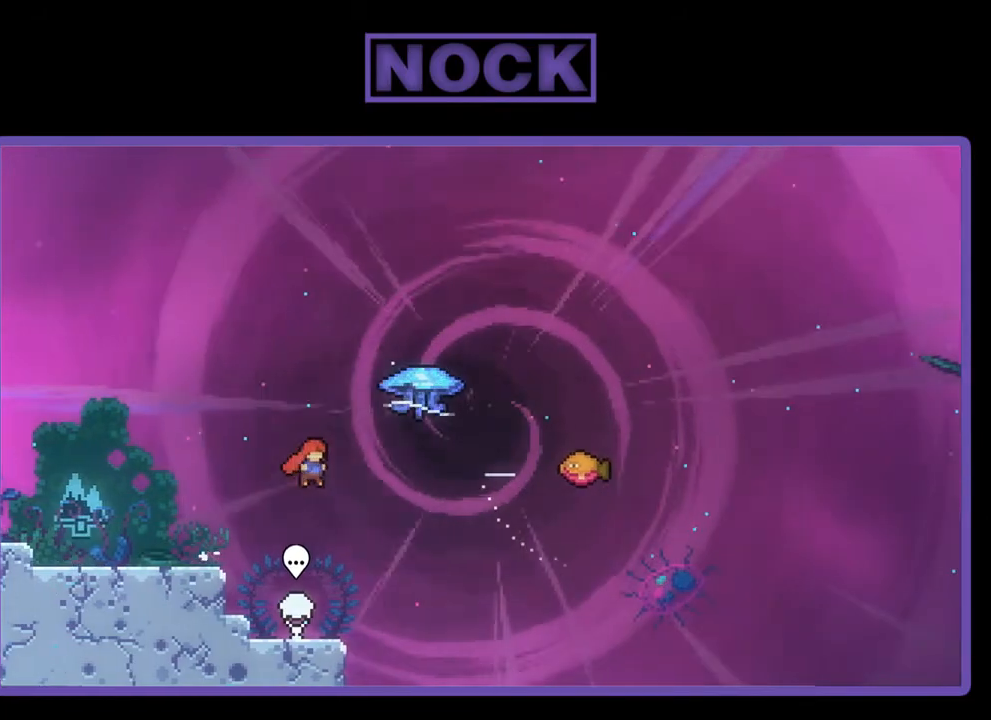
{"buttons": ["R2", "DPAD_RIGHT"], "right_stick": "center", "events": [[17, "CIRCLE", "down"], [217, "CIRCLE", "up"], [317, "DPAD_UP", "up"]]}
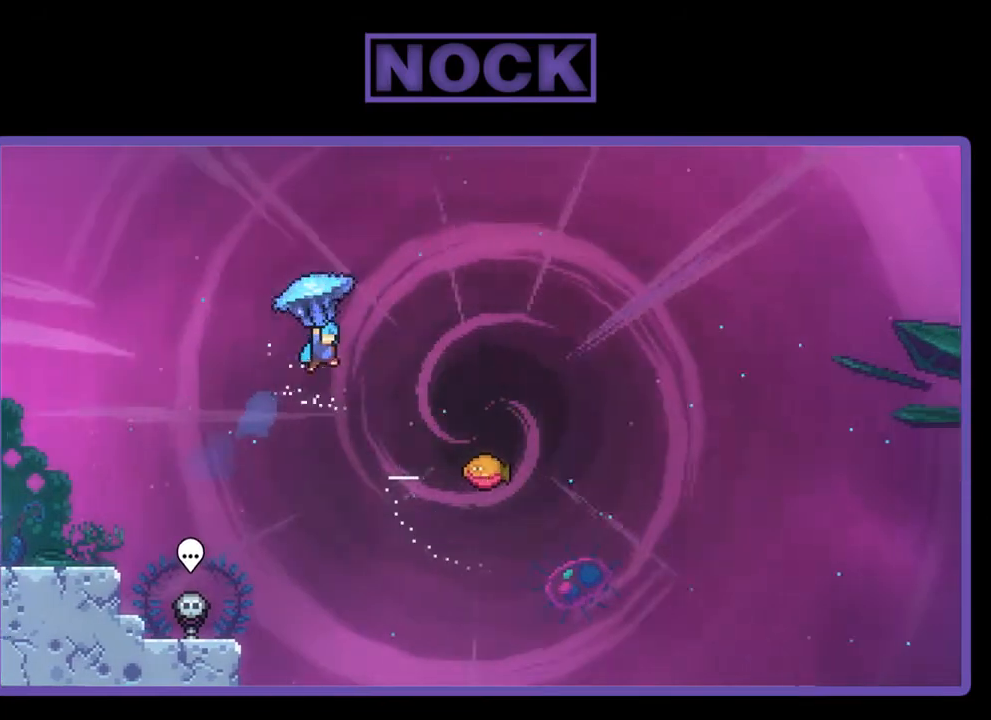
{"buttons": ["R2", "DPAD_RIGHT"], "right_stick": "center", "events": []}
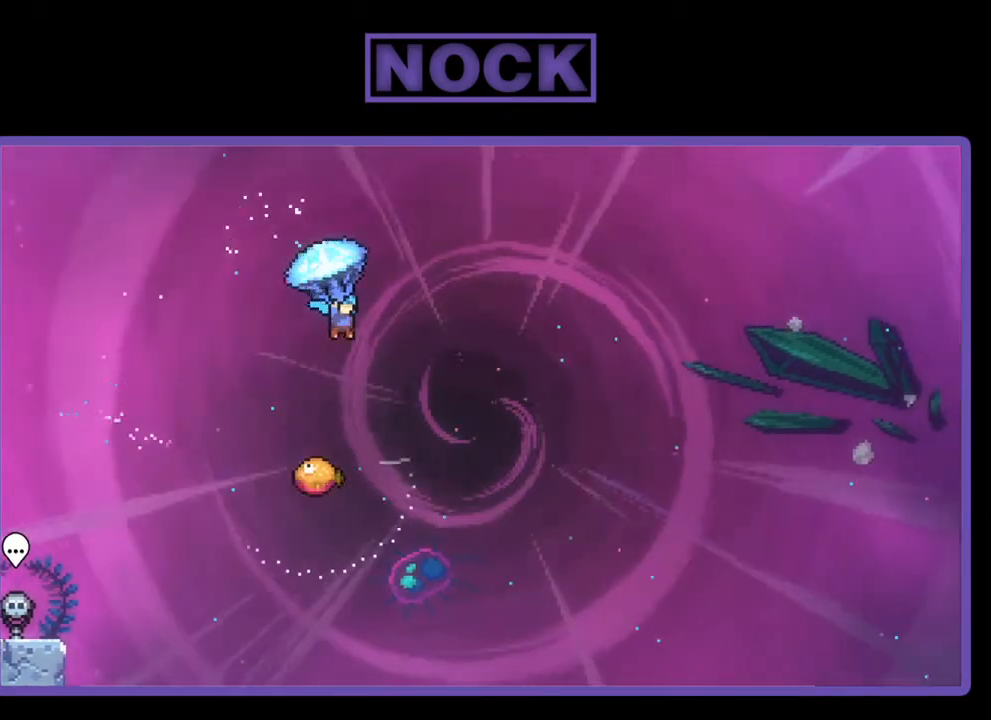
{"buttons": ["R2", "DPAD_DOWN"], "right_stick": "center", "events": [[50, "DPAD_RIGHT", "up"], [350, "DPAD_DOWN", "down"]]}
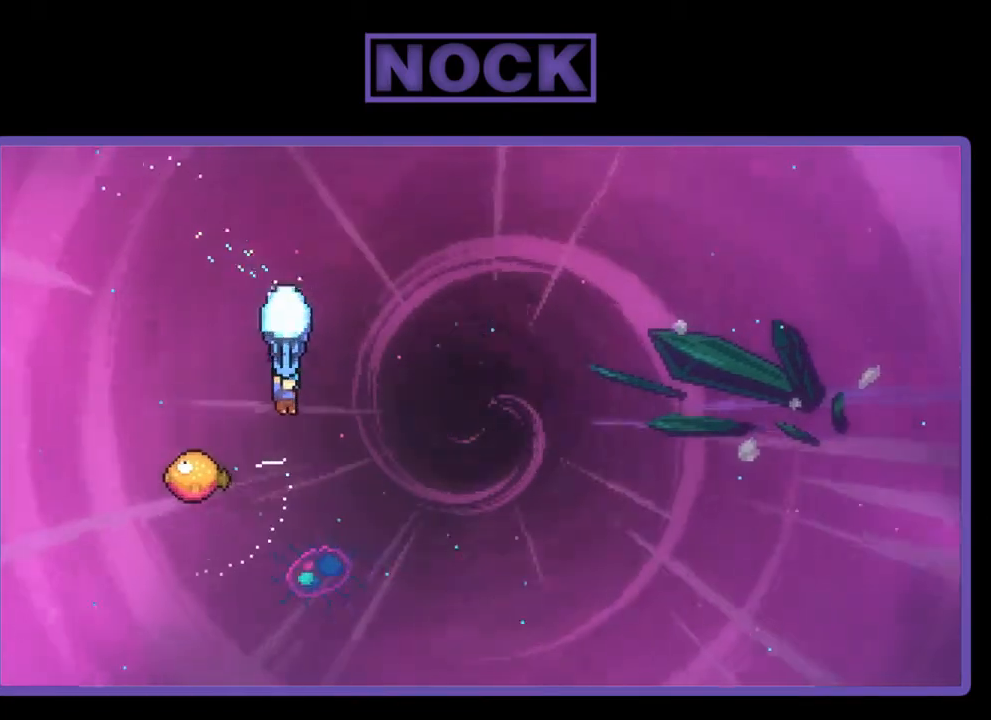
{"buttons": ["R2", "DPAD_LEFT"], "right_stick": "center", "events": [[117, "DPAD_DOWN", "up"], [250, "DPAD_LEFT", "down"]]}
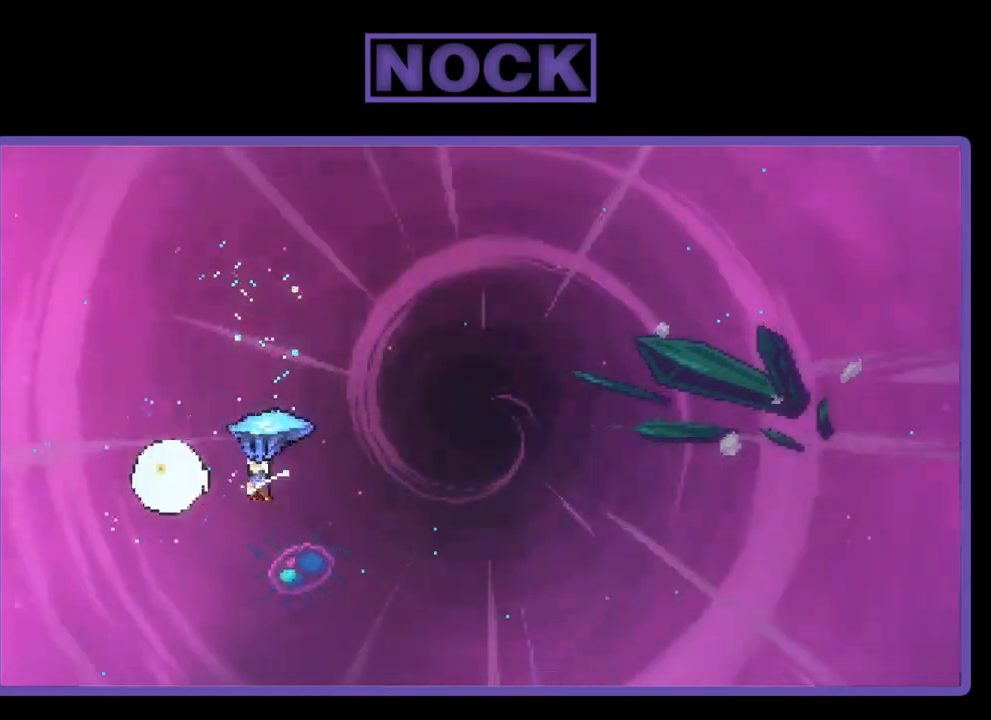
{"buttons": ["R2", "DPAD_RIGHT"], "right_stick": "center", "events": [[50, "DPAD_LEFT", "up"], [117, "DPAD_RIGHT", "down"]]}
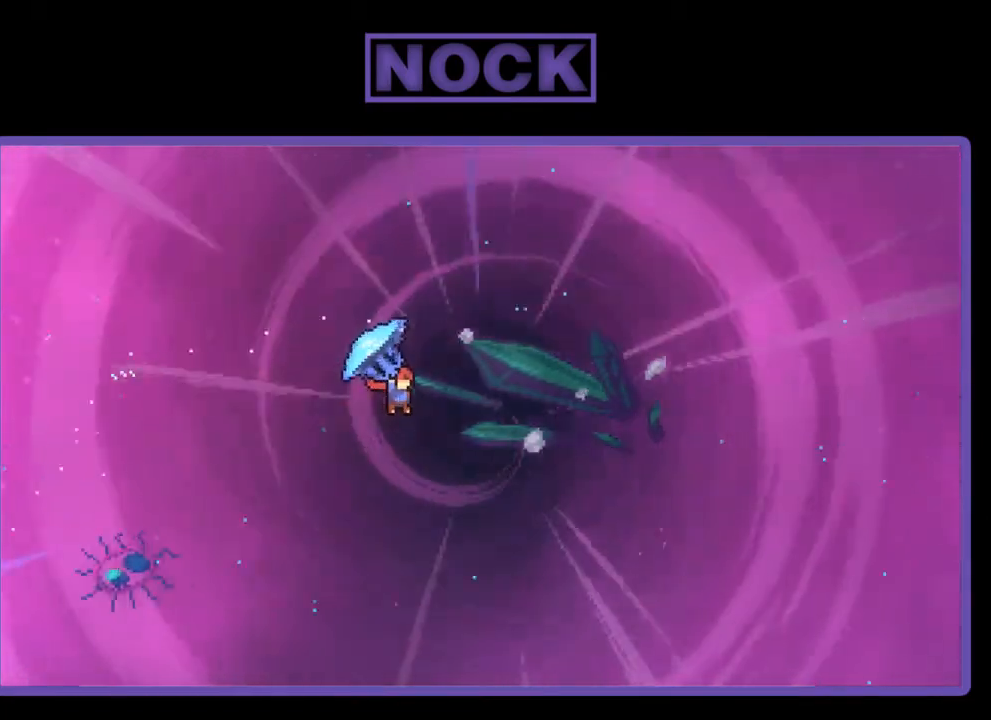
{"buttons": ["R2", "DPAD_RIGHT"], "right_stick": "center", "events": [[50, "DPAD_UP", "down"], [483, "DPAD_UP", "up"]]}
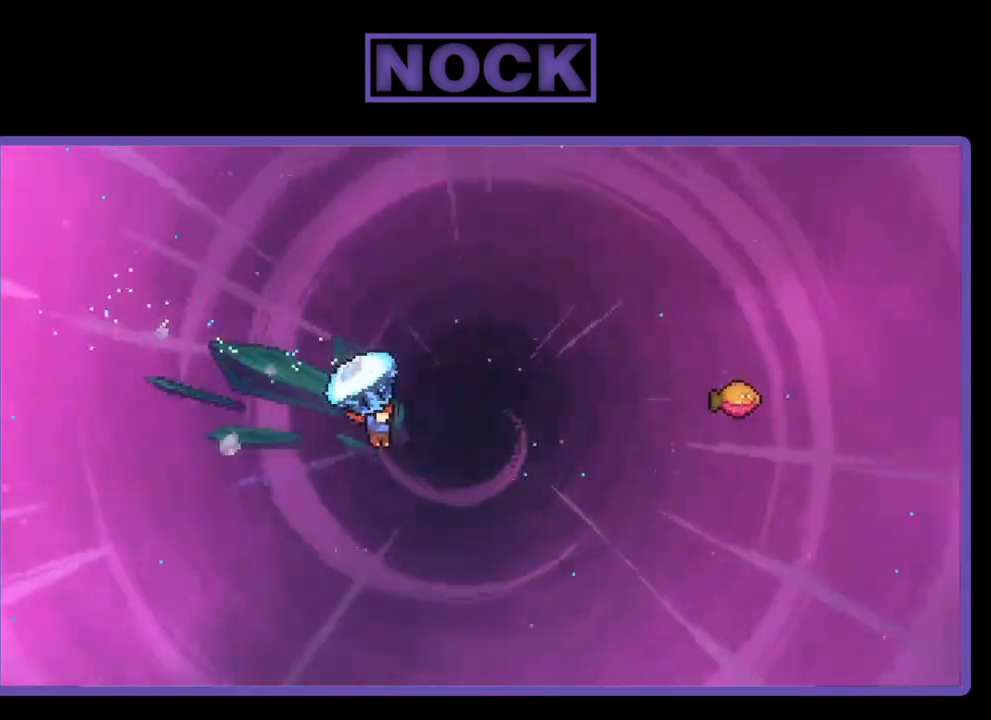
{"buttons": ["CIRCLE", "R2", "DPAD_UP", "DPAD_RIGHT"], "right_stick": "center", "events": [[50, "DPAD_UP", "down"], [50, "R2", "up"], [183, "CIRCLE", "down"], [183, "R2", "down"]]}
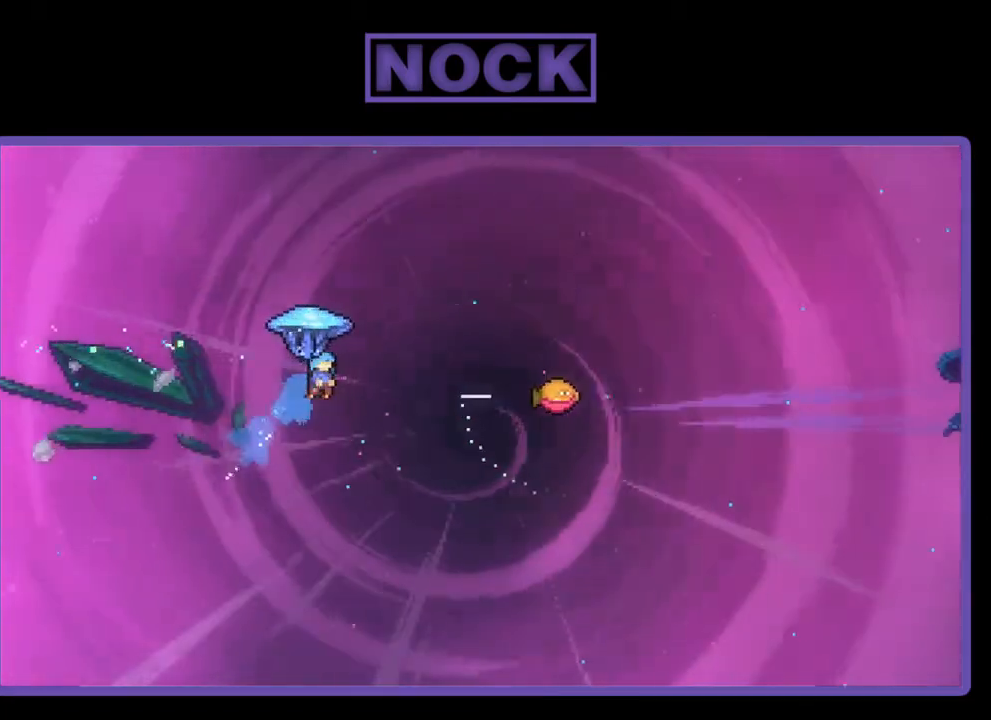
{"buttons": ["R2", "DPAD_RIGHT"], "right_stick": "center", "events": [[183, "CIRCLE", "up"], [283, "DPAD_UP", "up"]]}
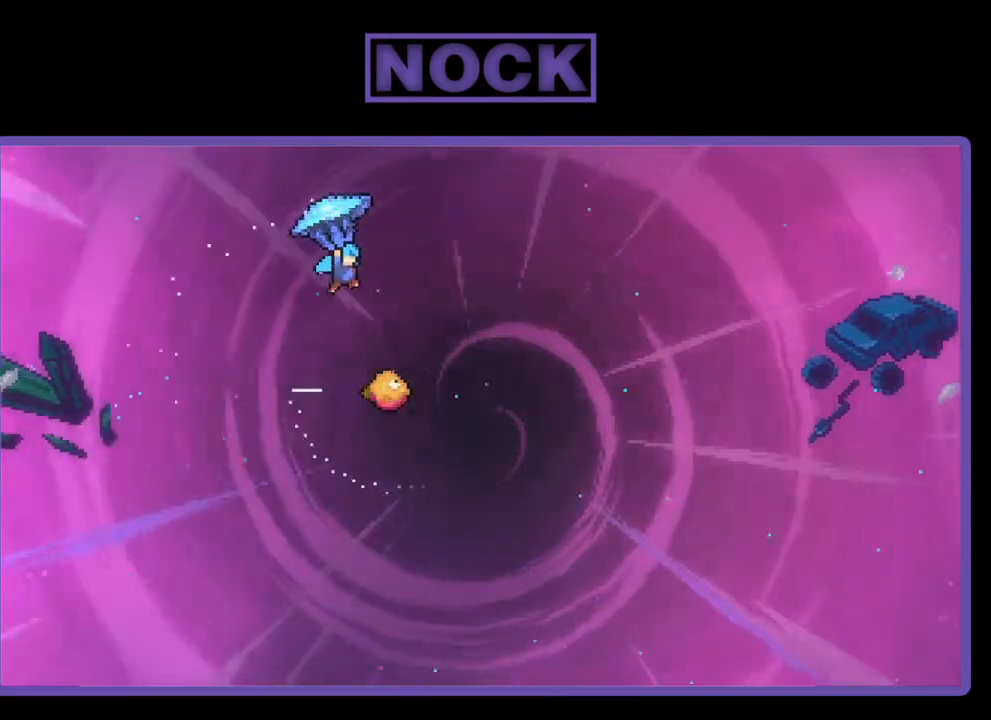
{"buttons": ["R2", "DPAD_DOWN"], "right_stick": "center", "events": [[283, "DPAD_RIGHT", "up"], [450, "DPAD_DOWN", "down"]]}
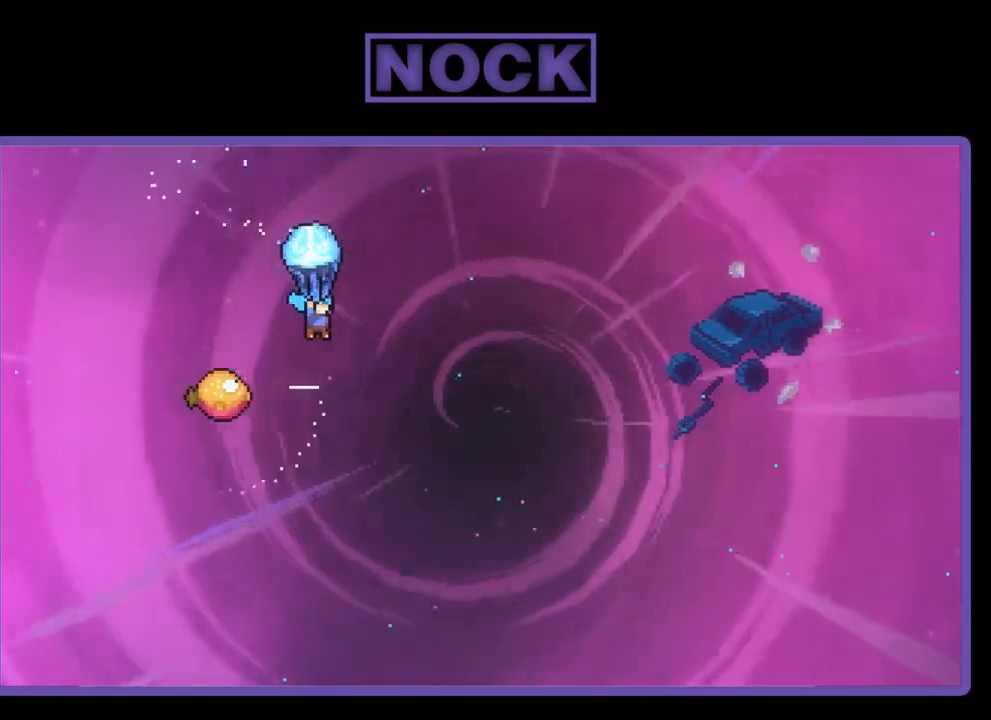
{"buttons": ["R2", "DPAD_LEFT"], "right_stick": "center", "events": [[117, "DPAD_DOWN", "up"], [250, "DPAD_LEFT", "down"]]}
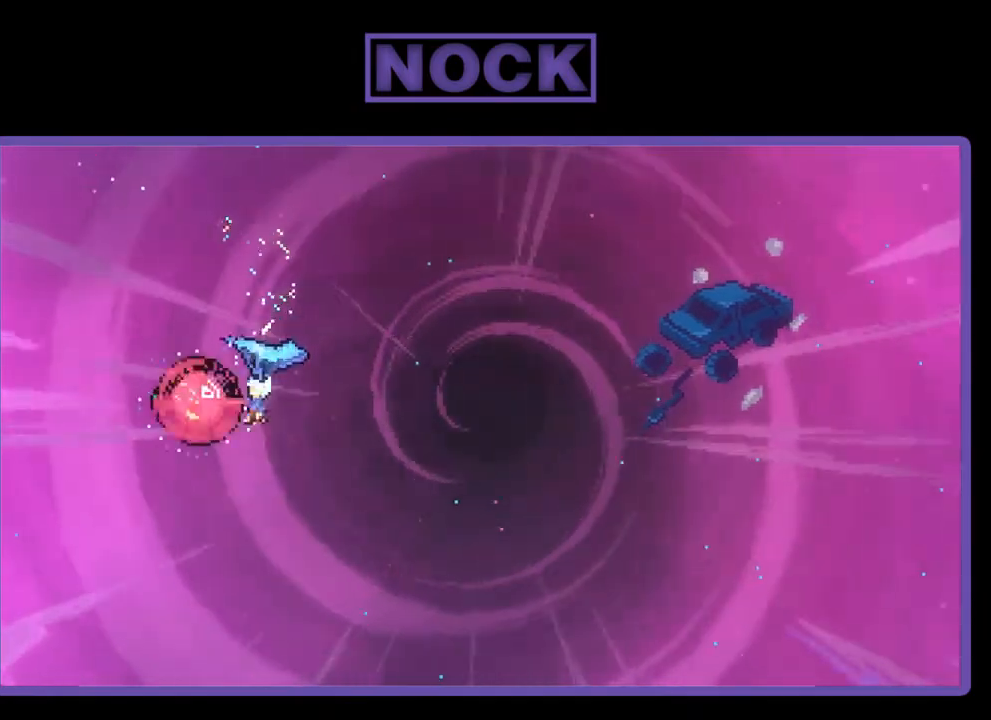
{"buttons": ["R2", "DPAD_RIGHT"], "right_stick": "center", "events": [[17, "DPAD_LEFT", "up"], [83, "DPAD_RIGHT", "down"]]}
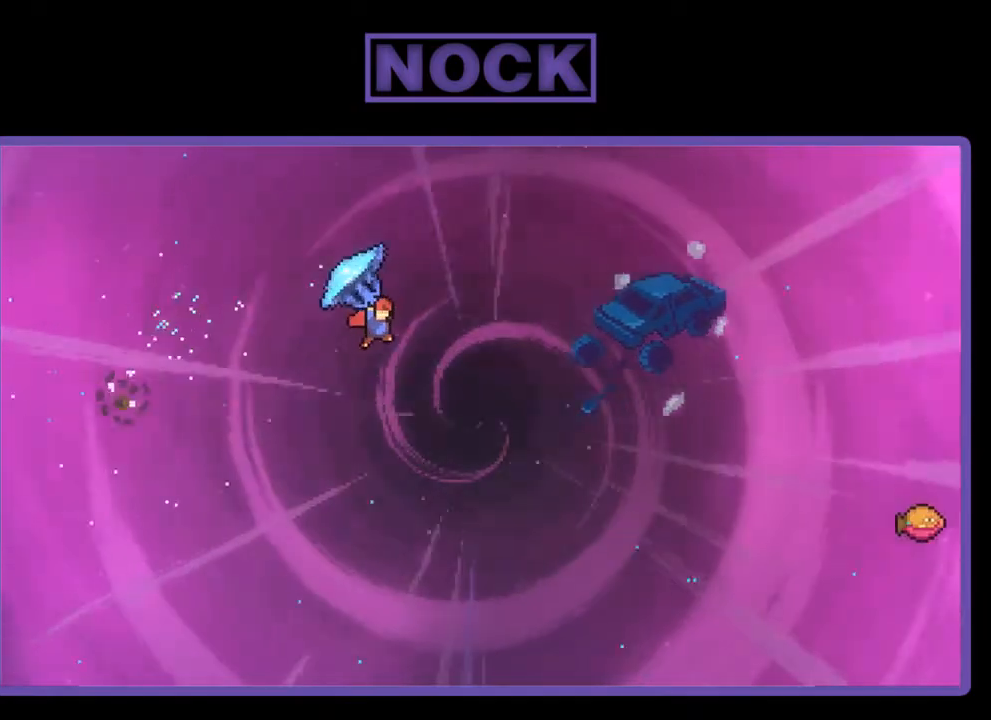
{"buttons": ["R2", "DPAD_RIGHT"], "right_stick": "center", "events": []}
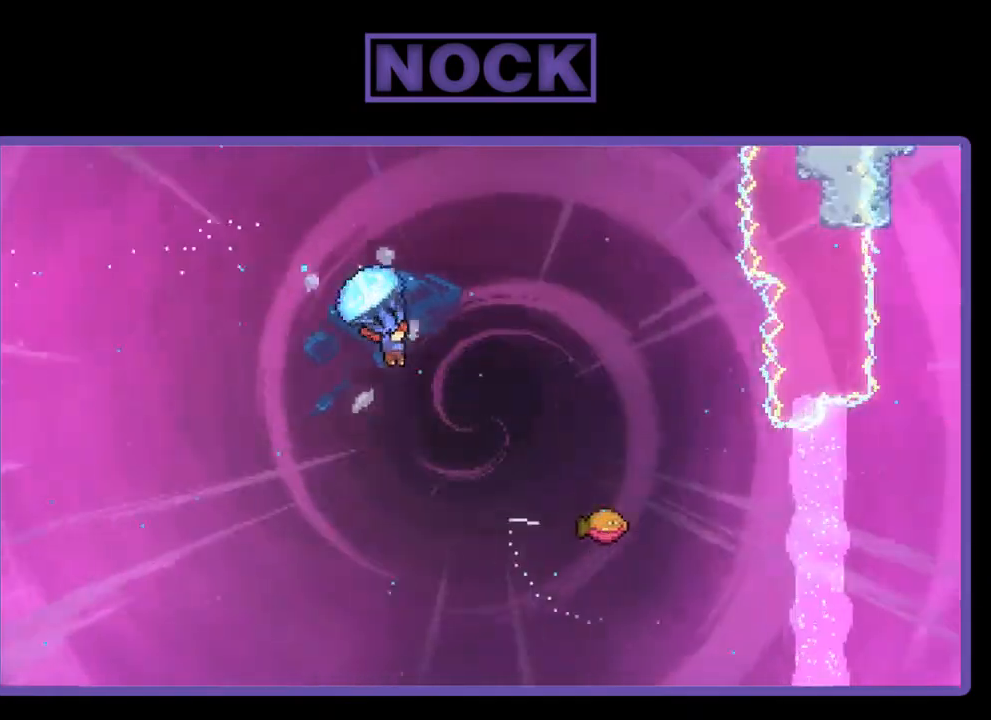
{"buttons": ["CIRCLE", "R2", "DPAD_UP", "DPAD_RIGHT"], "right_stick": "center", "events": [[17, "R2", "up"], [50, "DPAD_UP", "down"], [150, "CIRCLE", "down"], [150, "R2", "down"]]}
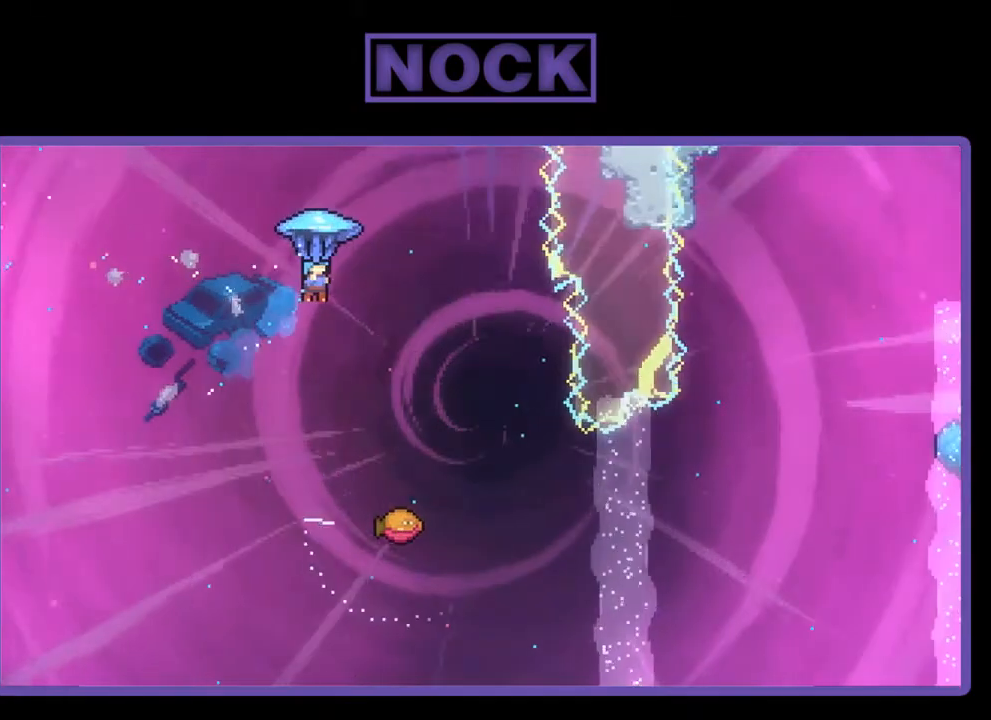
{"buttons": ["R2", "DPAD_DOWN"], "right_stick": "center", "events": [[117, "CIRCLE", "up"], [183, "DPAD_UP", "up"], [283, "DPAD_RIGHT", "up"], [483, "DPAD_DOWN", "down"]]}
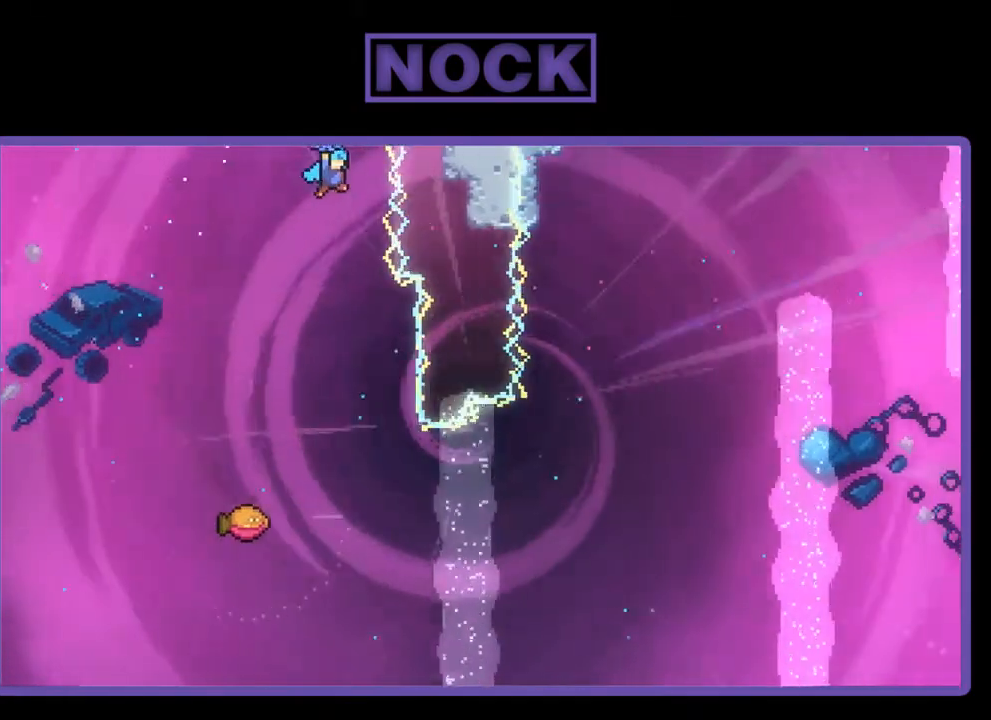
{"buttons": ["R2", "DPAD_DOWN"], "right_stick": "center", "events": []}
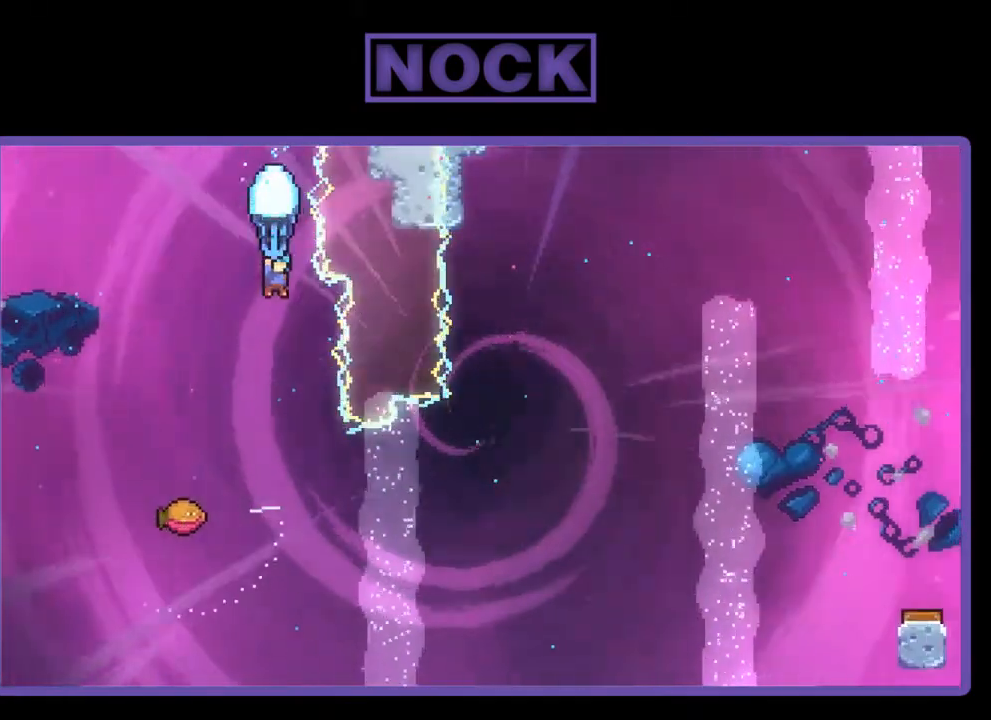
{"buttons": ["R2"], "right_stick": "center", "events": [[50, "DPAD_DOWN", "up"], [317, "DPAD_RIGHT", "down"], [450, "DPAD_RIGHT", "up"]]}
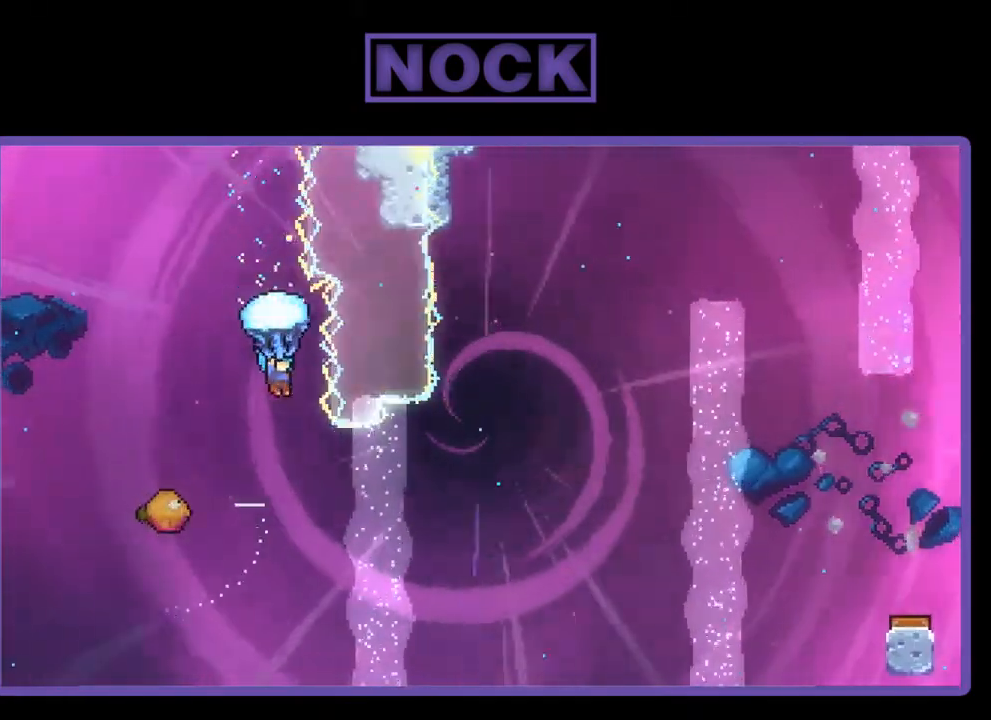
{"buttons": ["DPAD_LEFT"], "right_stick": "center", "events": [[83, "R2", "up"], [350, "DPAD_LEFT", "down"]]}
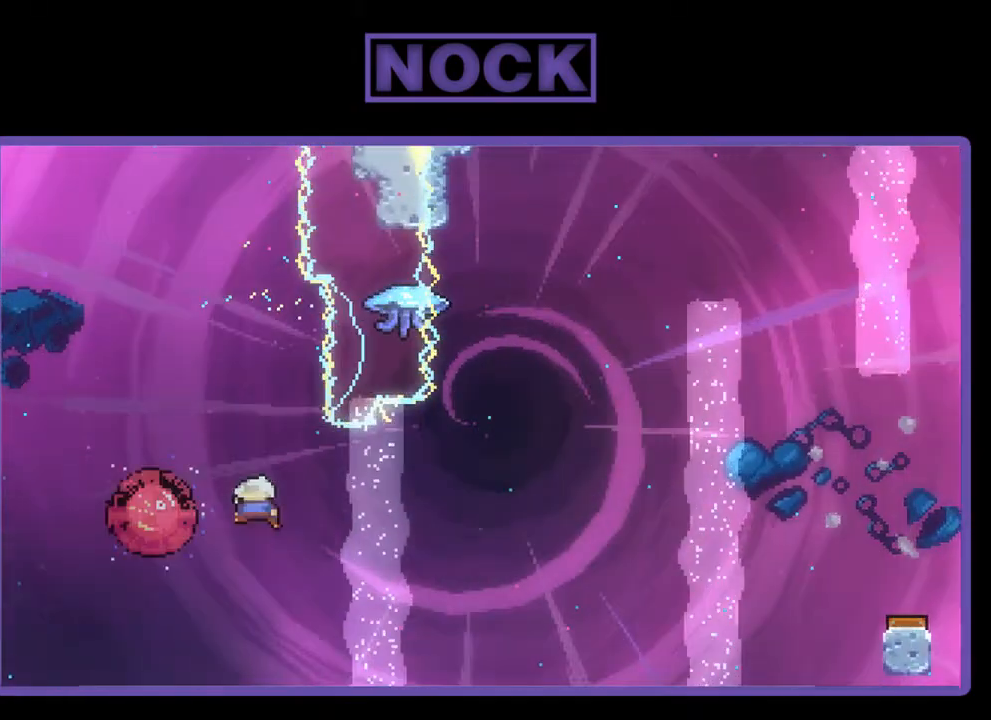
{"buttons": ["R2", "DPAD_UP"], "right_stick": "center", "events": [[150, "DPAD_UP", "down"], [183, "DPAD_LEFT", "up"], [183, "DPAD_UP", "up"], [217, "DPAD_RIGHT", "down"], [350, "R2", "down"], [450, "DPAD_UP", "down"], [483, "DPAD_RIGHT", "up"]]}
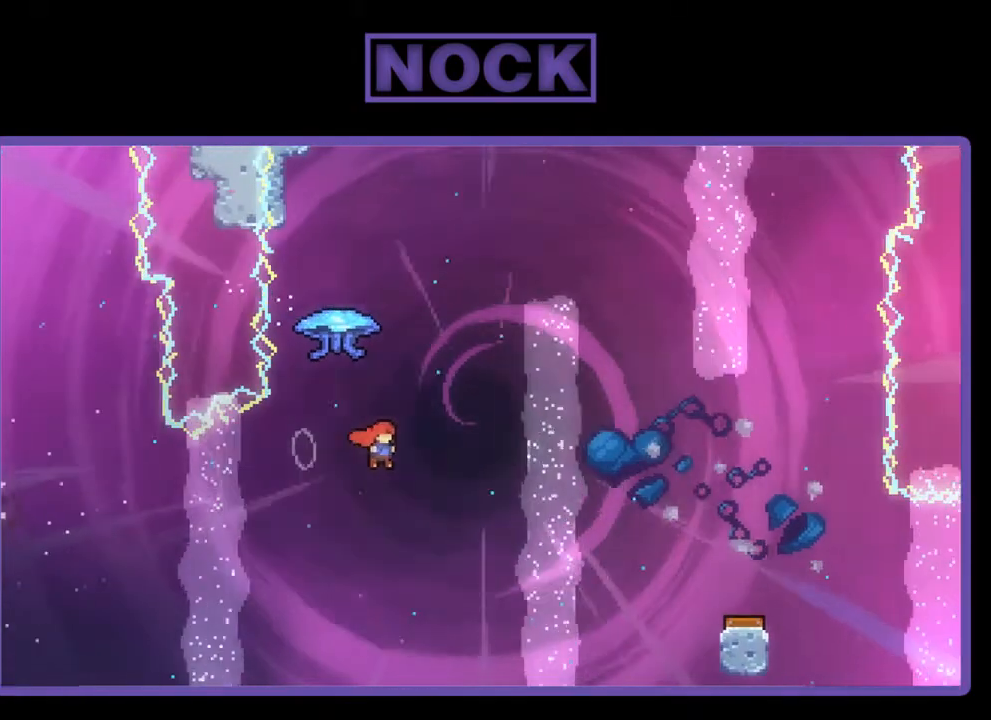
{"buttons": ["R2", "DPAD_RIGHT"], "right_stick": "center", "events": [[50, "CIRCLE", "down"], [283, "CIRCLE", "up"], [317, "DPAD_RIGHT", "down"], [383, "DPAD_UP", "up"]]}
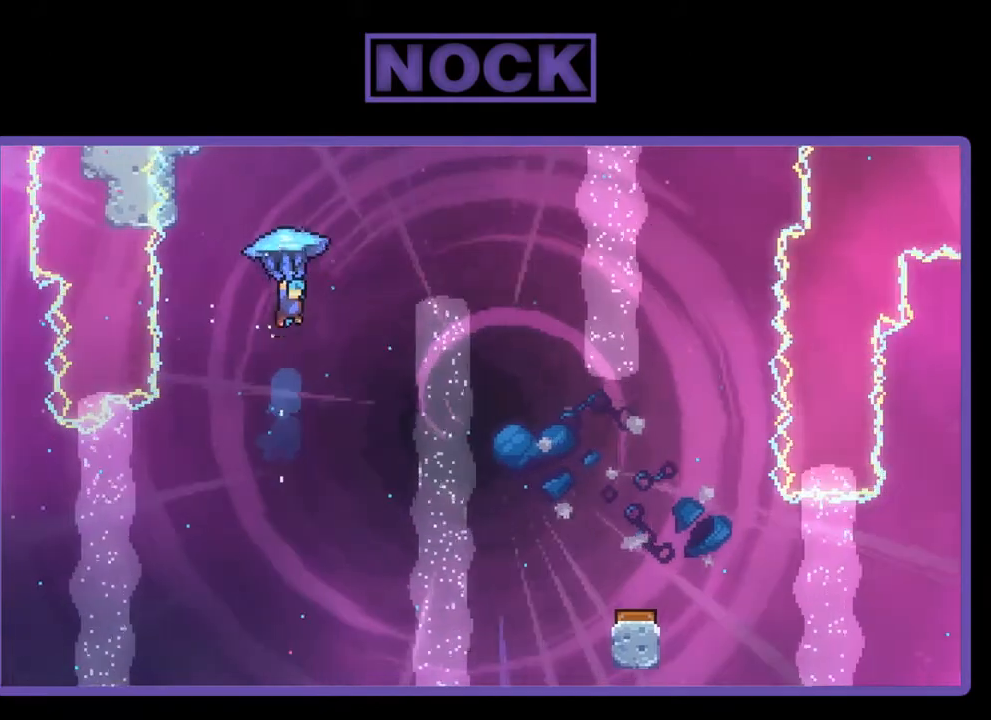
{"buttons": ["R2", "DPAD_RIGHT"], "right_stick": "center", "events": []}
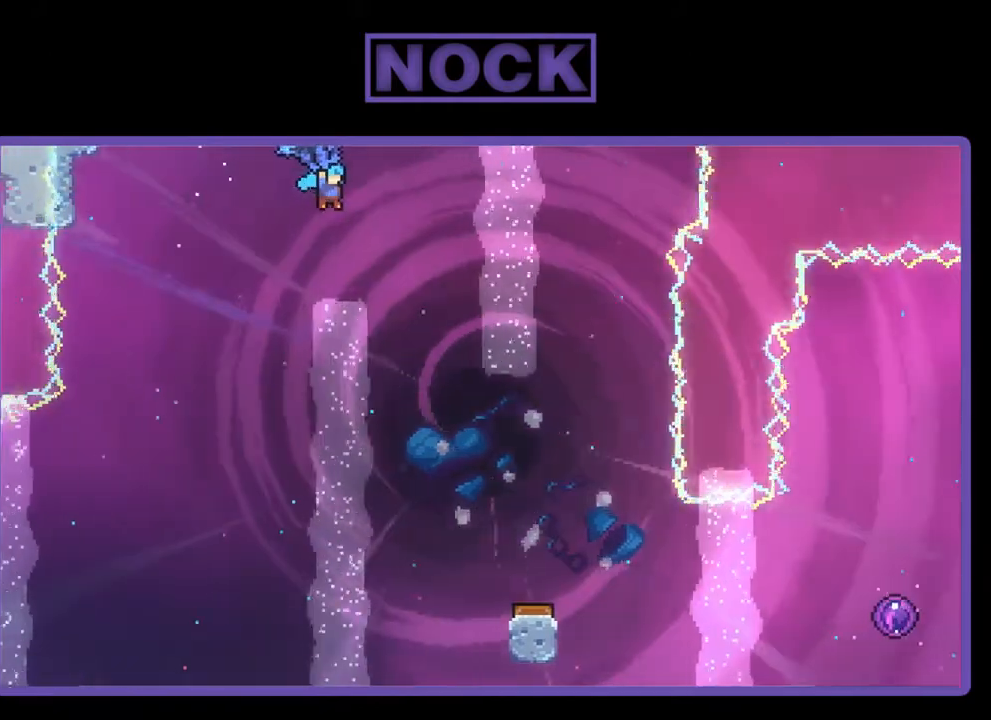
{"buttons": ["R2", "DPAD_DOWN"], "right_stick": "center", "events": [[117, "DPAD_RIGHT", "up"], [283, "DPAD_DOWN", "down"]]}
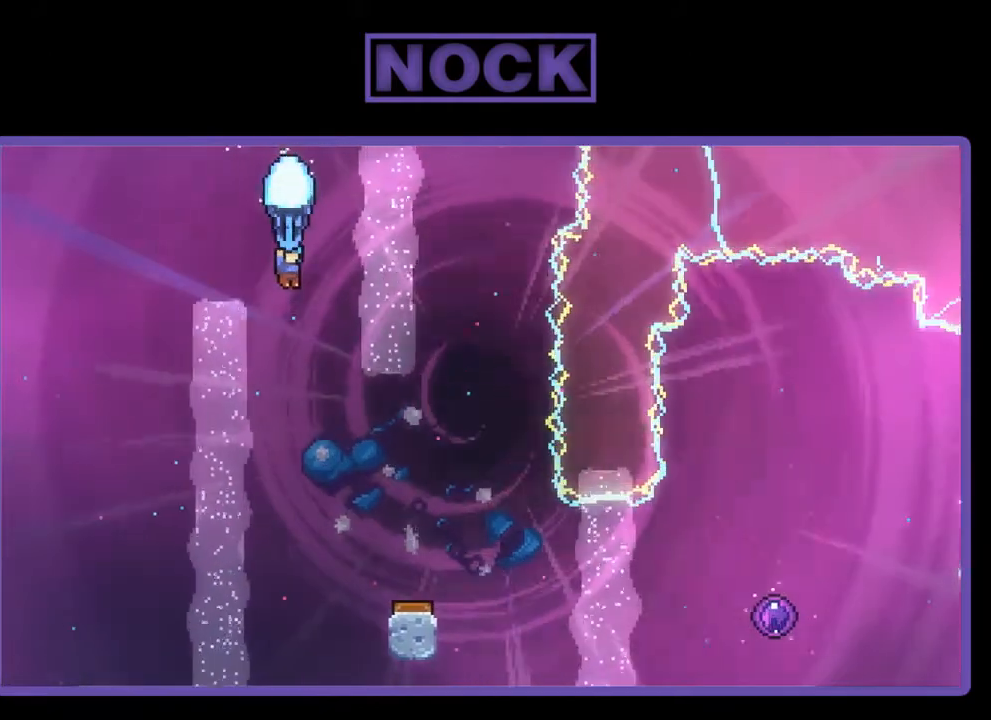
{"buttons": ["R2"], "right_stick": "center", "events": [[217, "DPAD_RIGHT", "down"], [317, "DPAD_DOWN", "up"], [483, "DPAD_RIGHT", "up"]]}
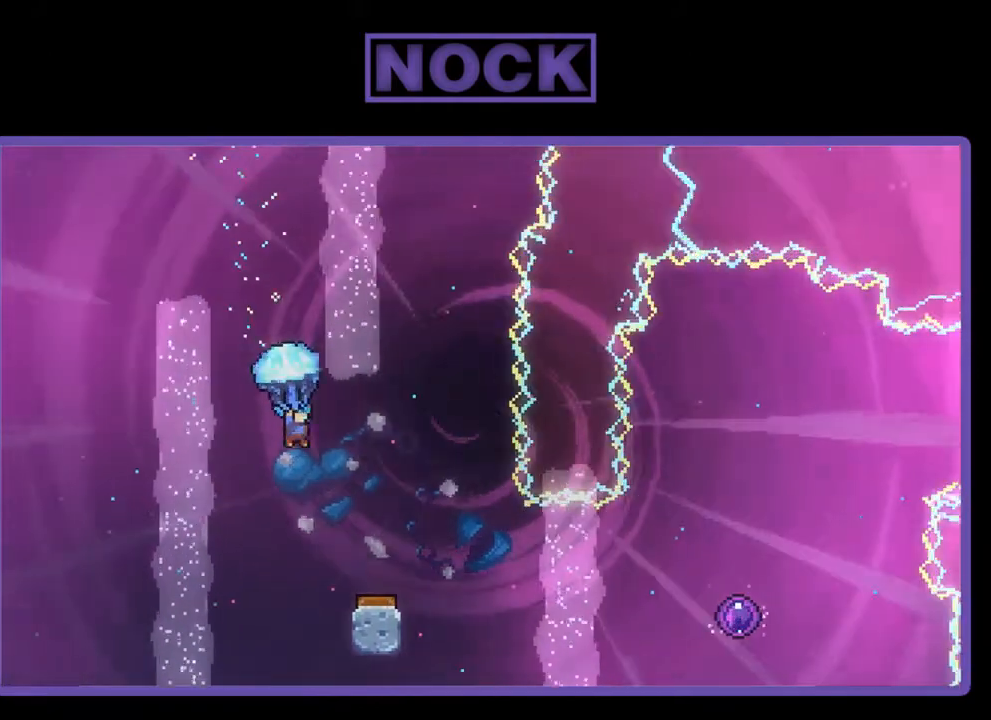
{"buttons": ["R2"], "right_stick": "center", "events": [[117, "DPAD_RIGHT", "down"], [283, "DPAD_RIGHT", "up"]]}
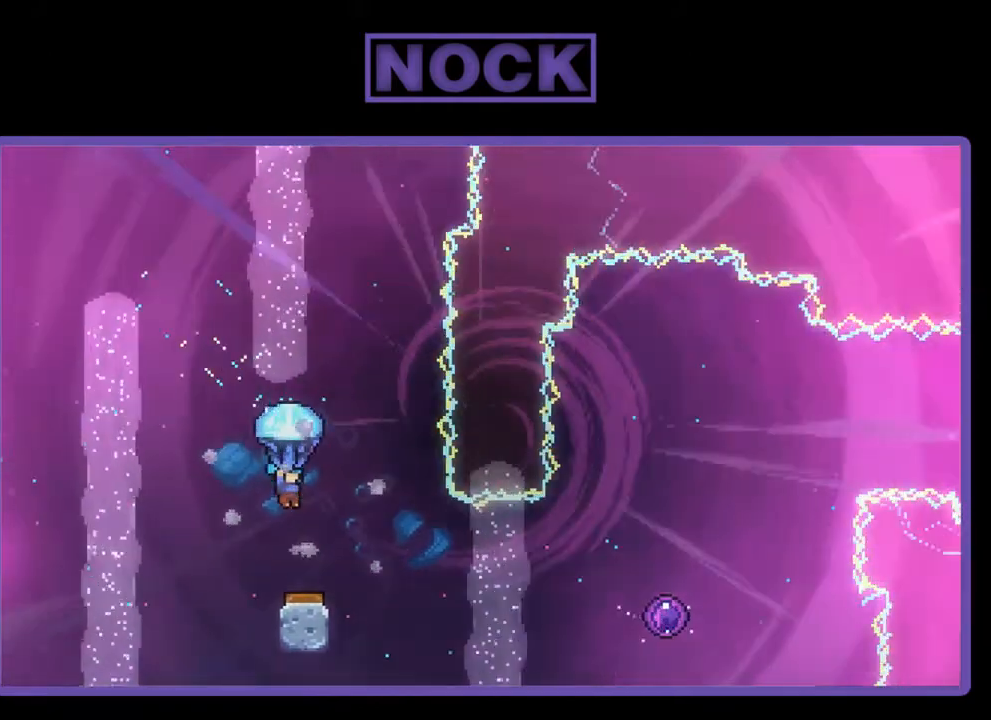
{"buttons": ["R2"], "right_stick": "center", "events": [[217, "DPAD_RIGHT", "down"], [350, "DPAD_RIGHT", "up"]]}
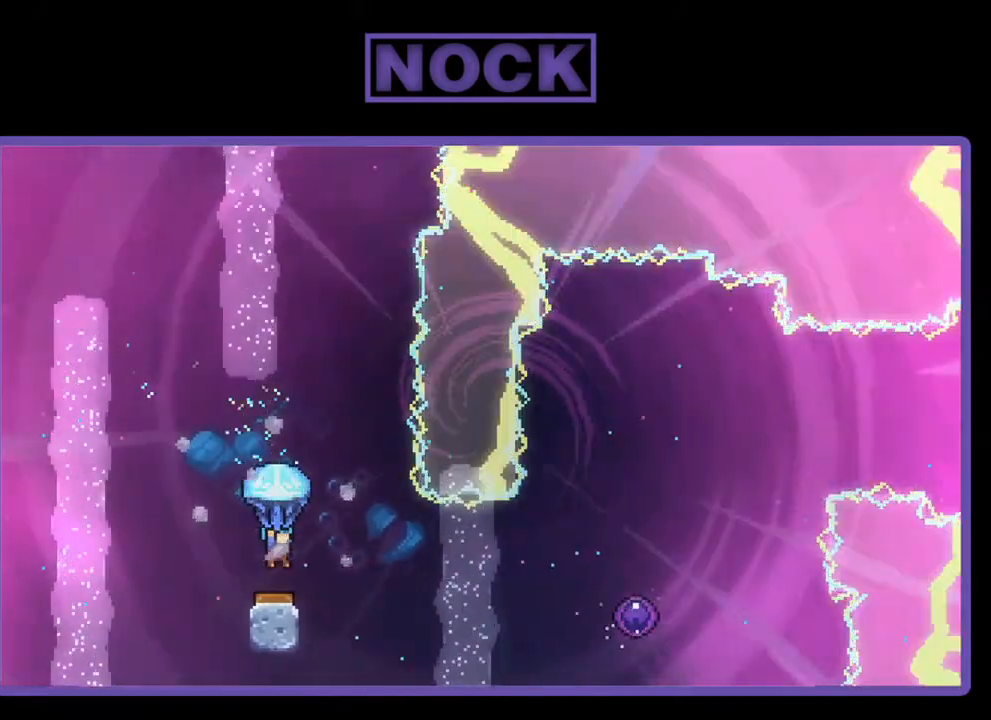
{"buttons": ["R2", "DPAD_UP", "DPAD_RIGHT"], "right_stick": "center", "events": [[250, "DPAD_RIGHT", "down"], [350, "DPAD_UP", "down"]]}
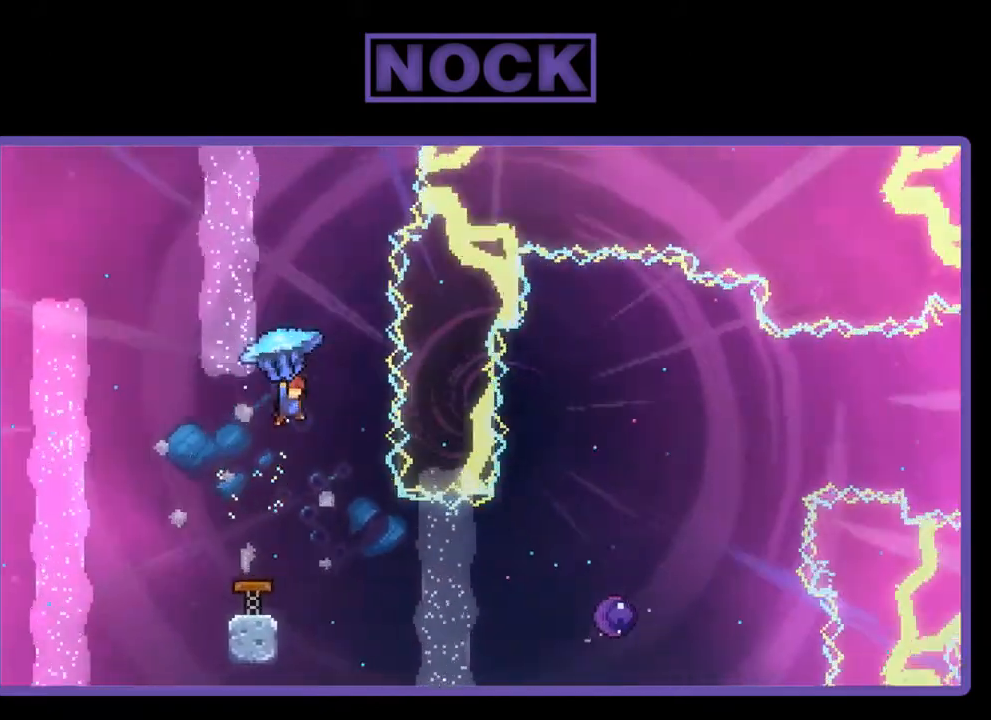
{"buttons": [], "right_stick": "center", "events": [[83, "DPAD_RIGHT", "up"], [183, "DPAD_UP", "up"], [183, "R2", "up"]]}